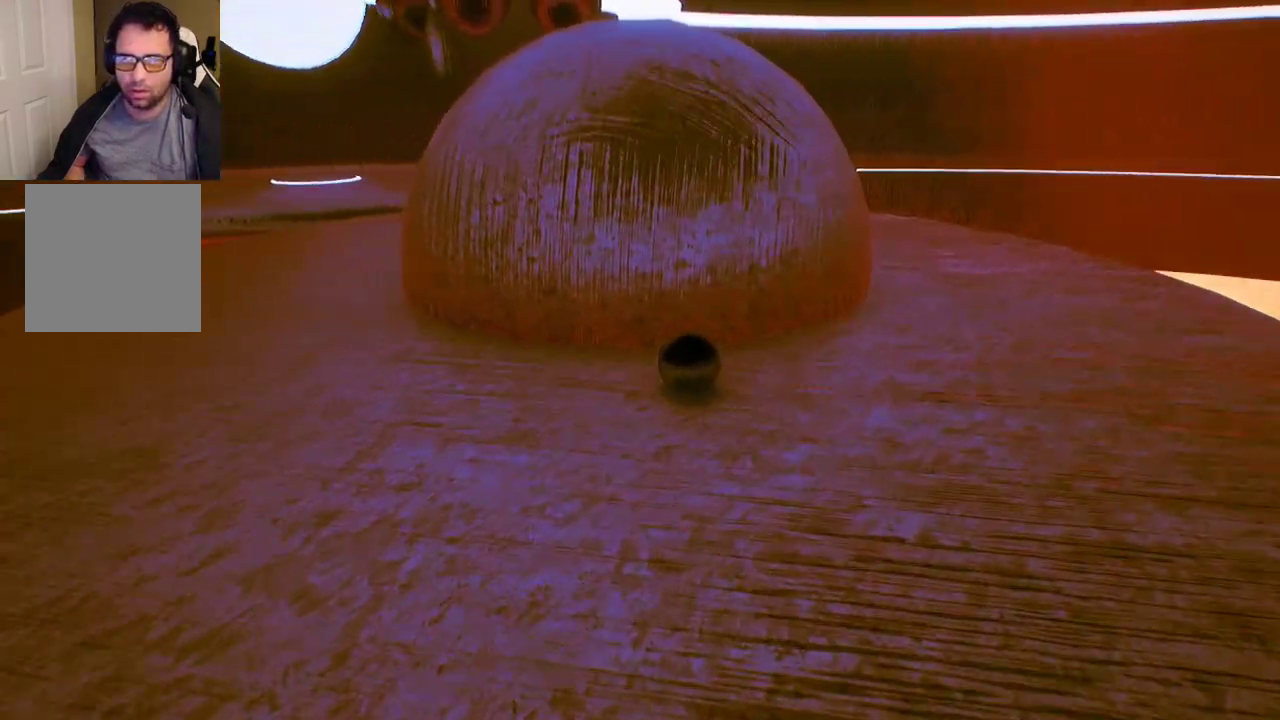
Gameplay with a controller (Xbox layout); each line is a JSON object with the inputs held at the frame after it. "events" lists button and stick changes between this image and that frame as [ms after this image, input, new state], when the widget could be followed in between.
{"buttons": [], "left_stick": "right", "right_stick": "right", "events": [[333, "left_stick", "up-right"], [417, "left_stick", "right"], [500, "right_stick", "right"]]}
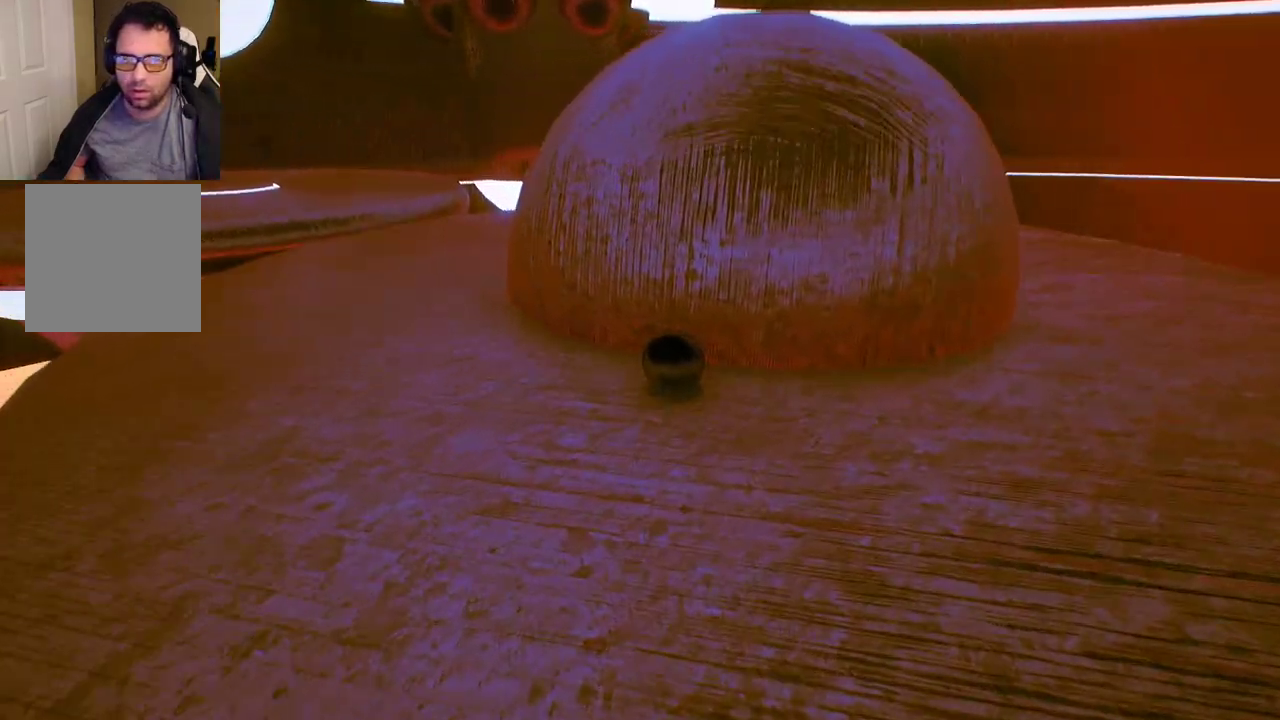
{"buttons": [], "left_stick": "center", "right_stick": "right", "events": [[483, "left_stick", "center"]]}
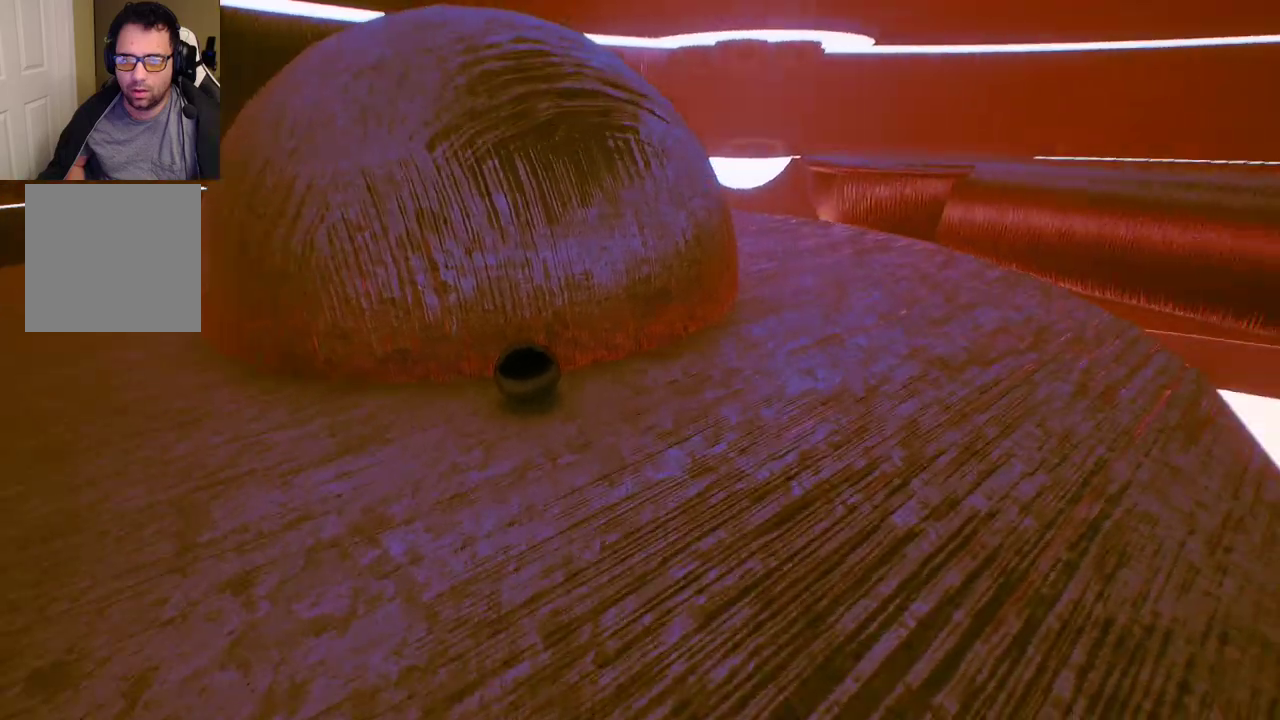
{"buttons": [], "left_stick": "center", "right_stick": "center", "events": [[283, "right_stick", "center"]]}
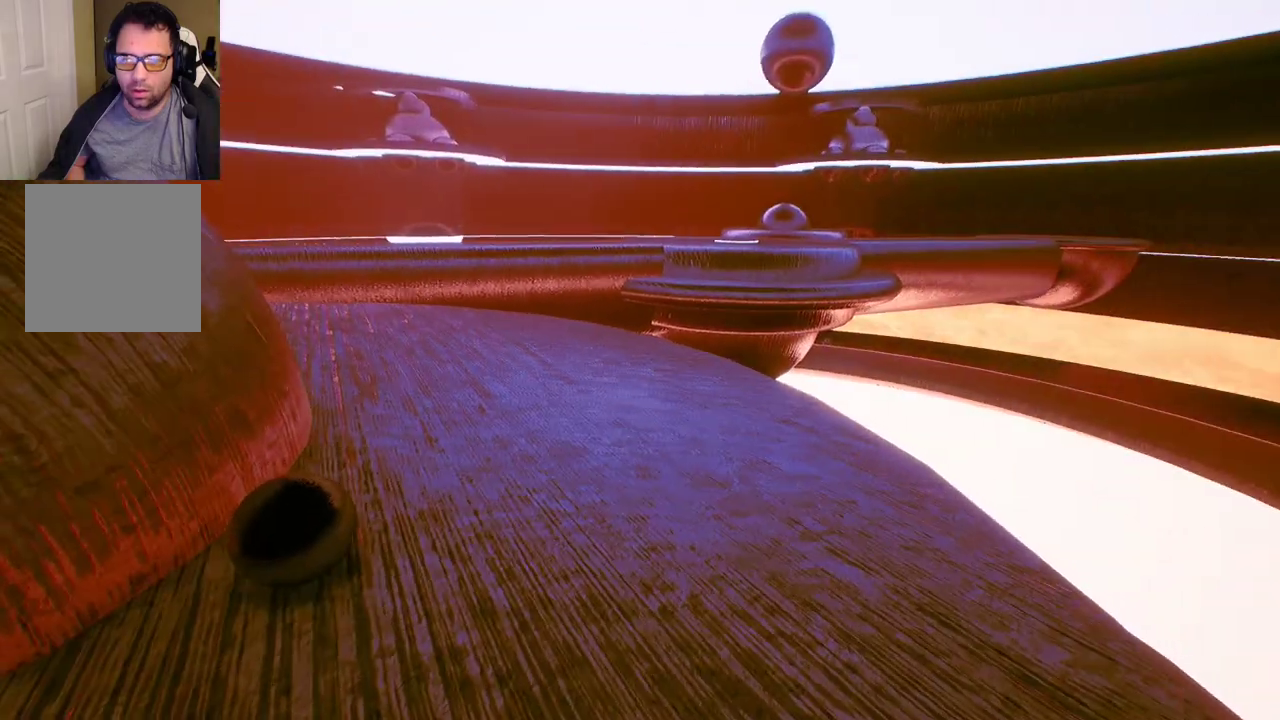
{"buttons": [], "left_stick": "up", "right_stick": "center", "events": [[367, "left_stick", "up"]]}
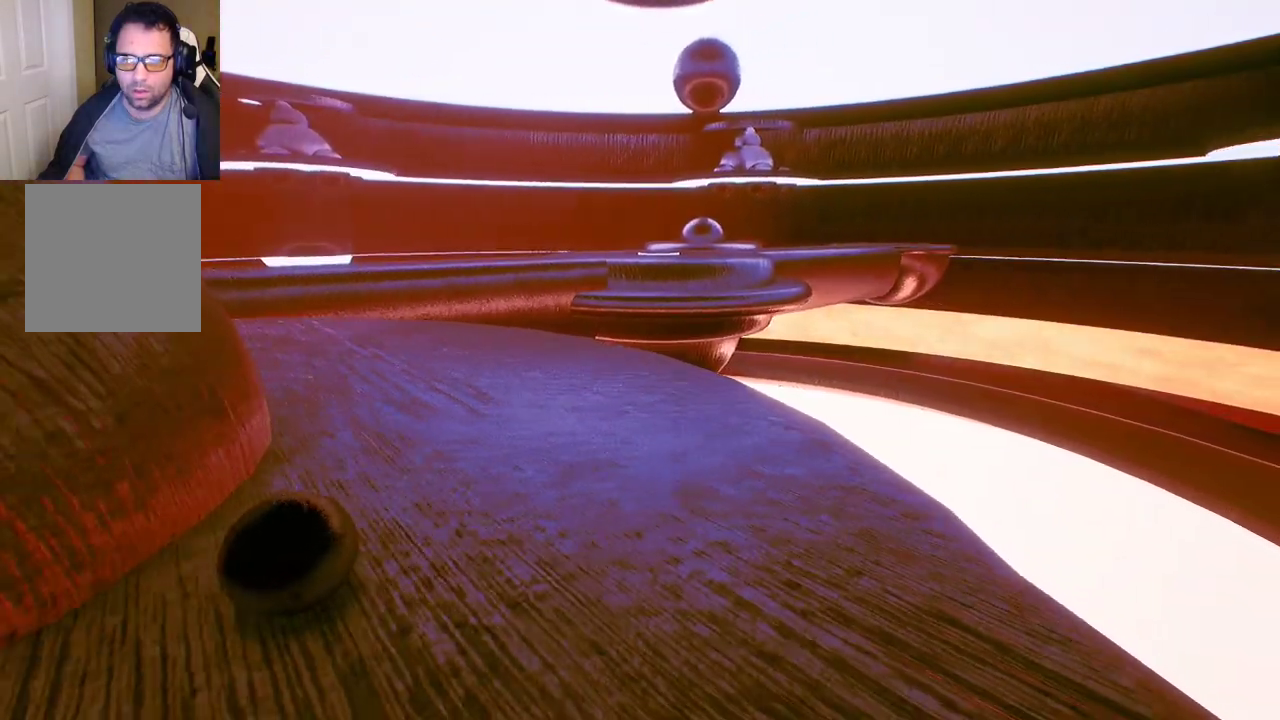
{"buttons": [], "left_stick": "up", "right_stick": "left", "events": [[250, "right_stick", "down-left"], [300, "right_stick", "left"]]}
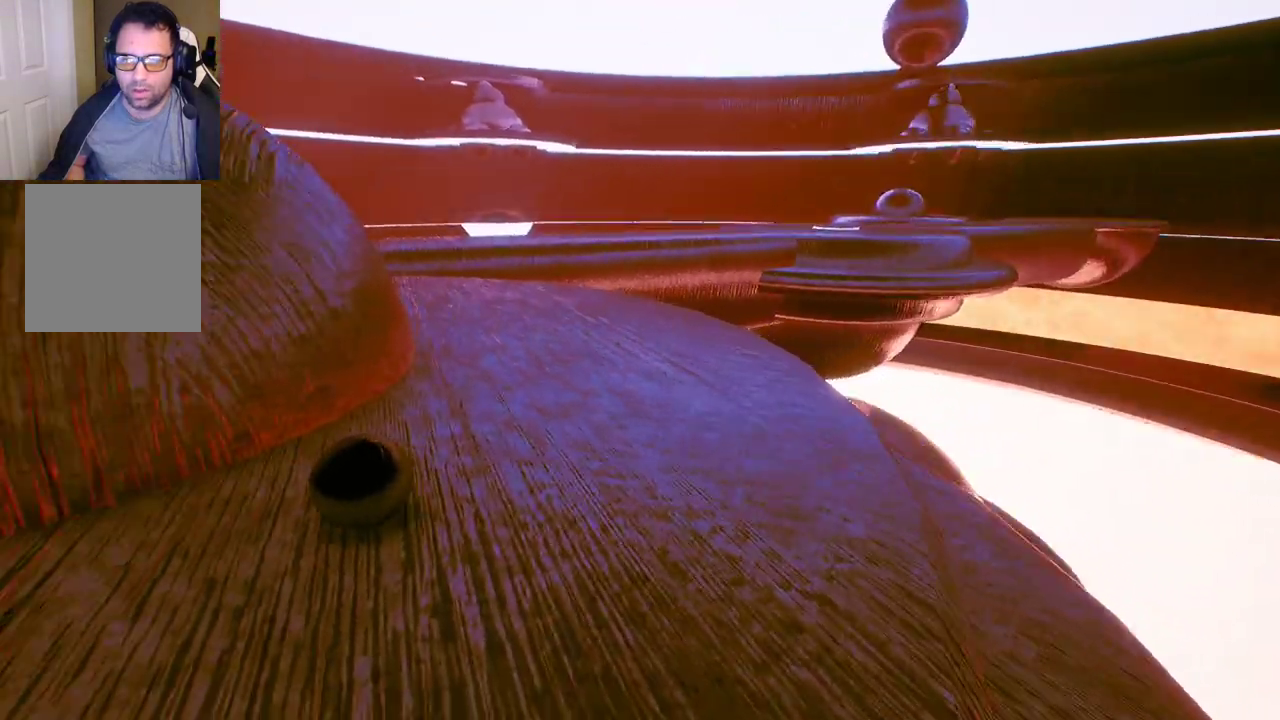
{"buttons": [], "left_stick": "up-right", "right_stick": "center", "events": [[67, "left_stick", "up-right"], [267, "right_stick", "center"]]}
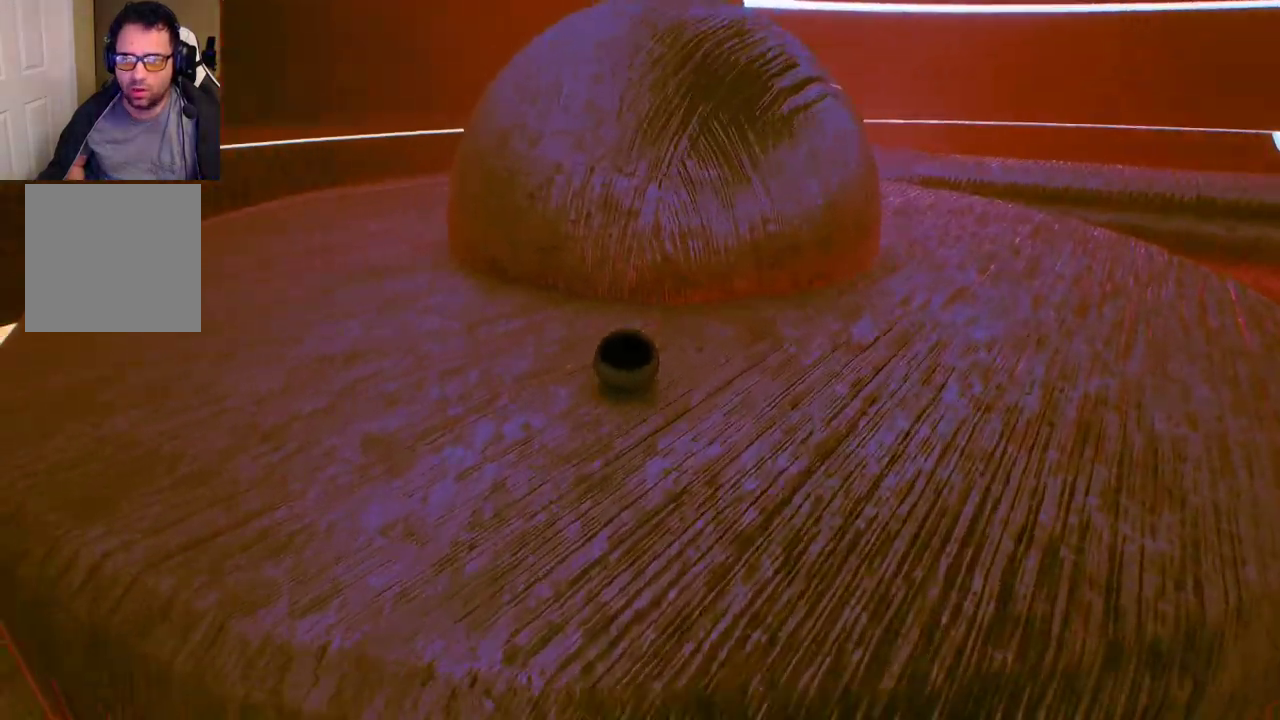
{"buttons": [], "left_stick": "up-right", "right_stick": "center", "events": []}
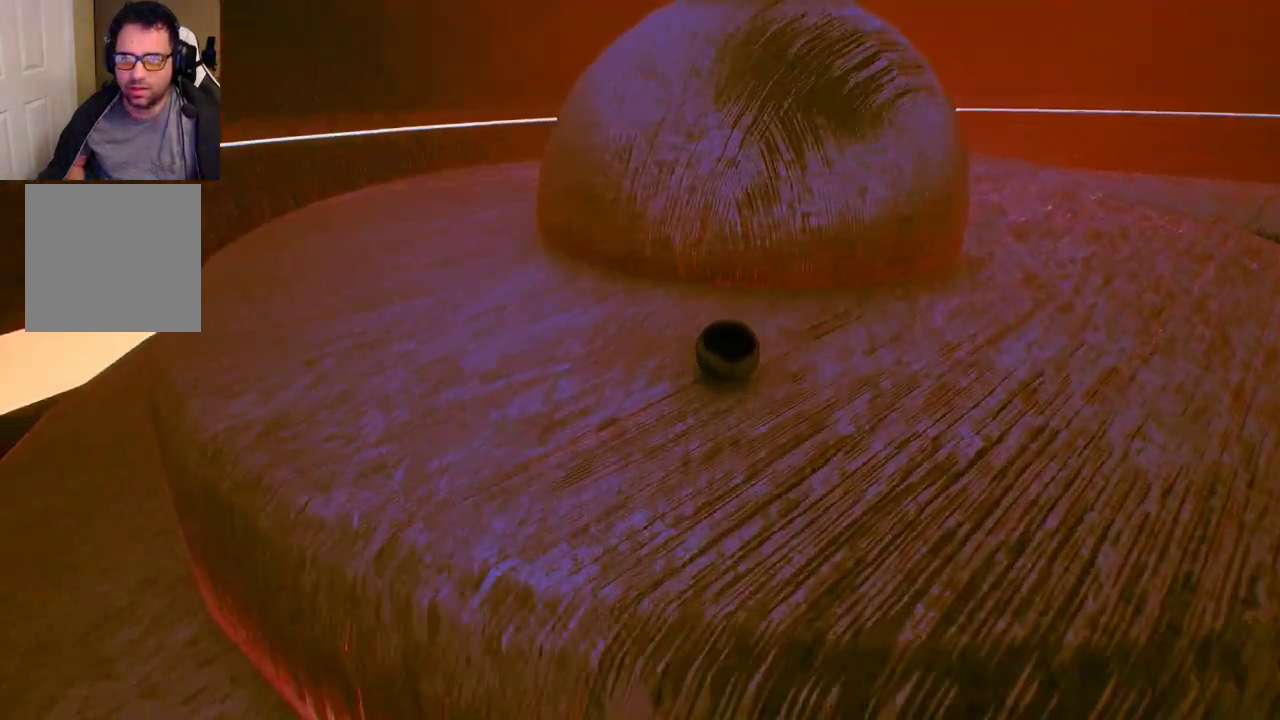
{"buttons": [], "left_stick": "up", "right_stick": "center", "events": [[217, "left_stick", "up"]]}
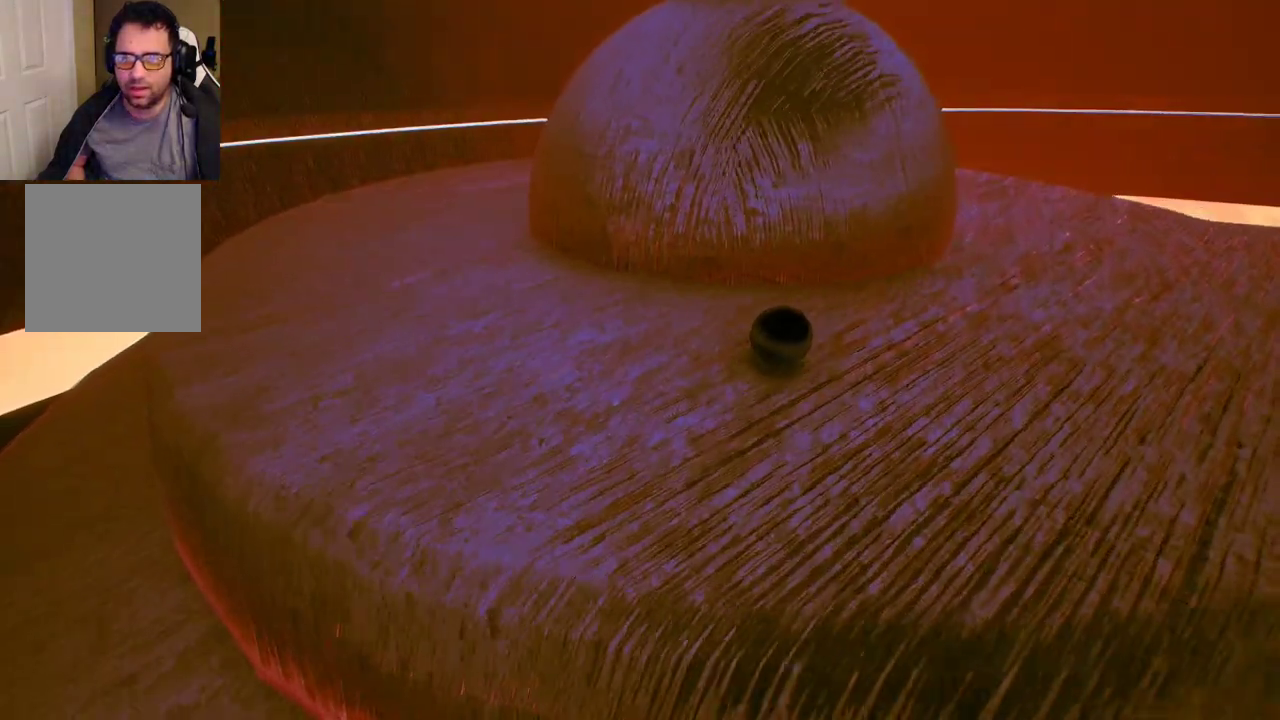
{"buttons": [], "left_stick": "up-right", "right_stick": "center", "events": [[267, "left_stick", "up-right"]]}
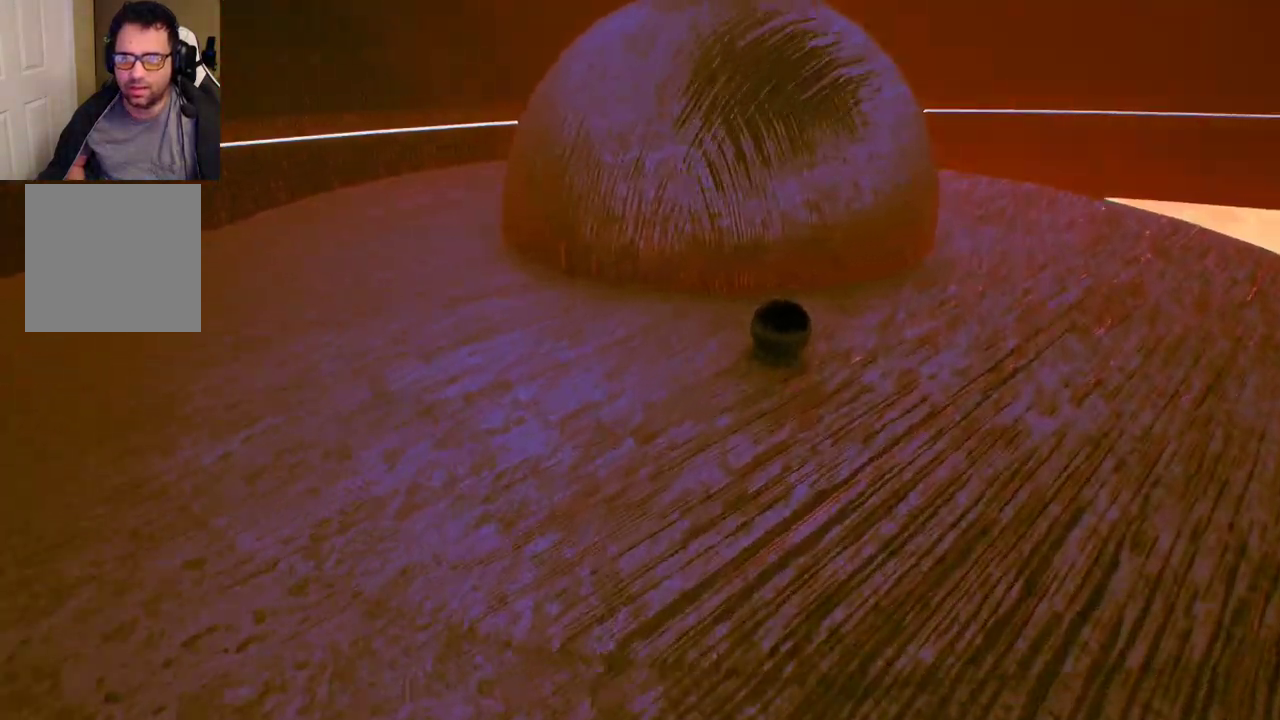
{"buttons": [], "left_stick": "left", "right_stick": "center", "events": [[133, "left_stick", "up"], [250, "left_stick", "center"], [350, "left_stick", "left"]]}
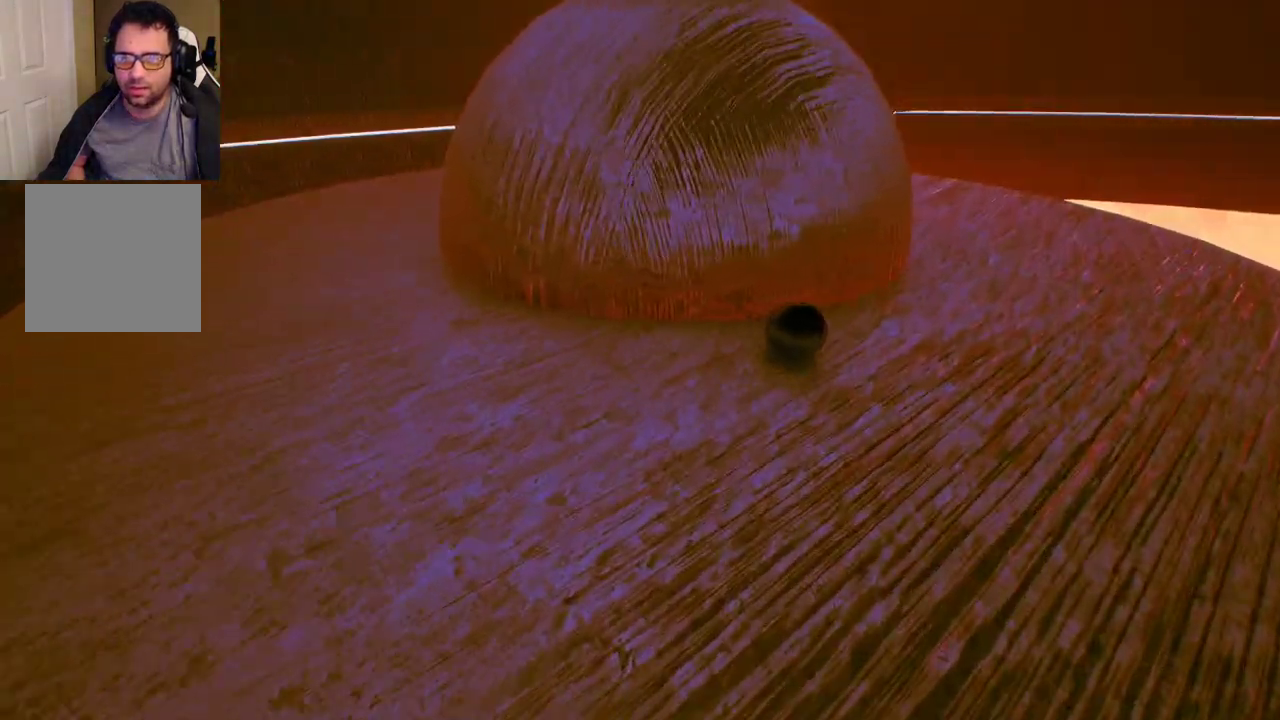
{"buttons": [], "left_stick": "up", "right_stick": "center", "events": [[67, "left_stick", "down"], [117, "left_stick", "down-right"], [467, "left_stick", "up"]]}
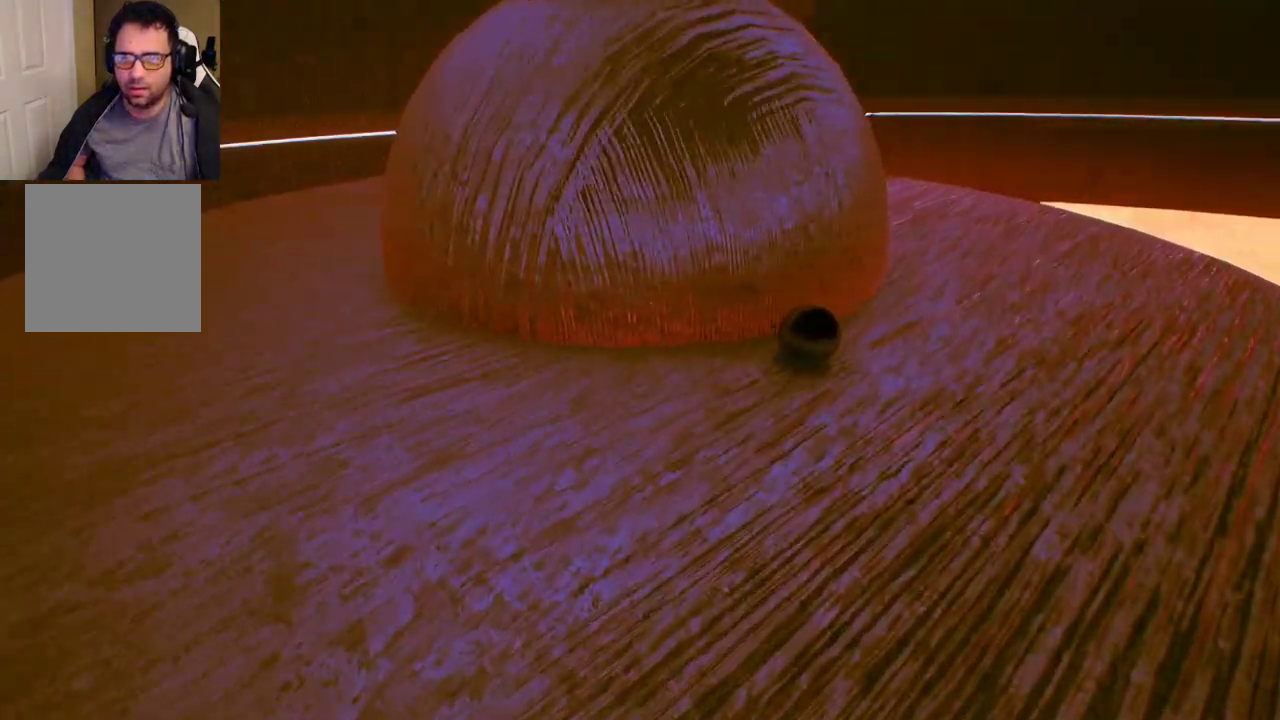
{"buttons": [], "left_stick": "up-left", "right_stick": "center", "events": [[100, "right_stick", "left"], [117, "left_stick", "center"], [350, "right_stick", "center"], [450, "left_stick", "up-left"]]}
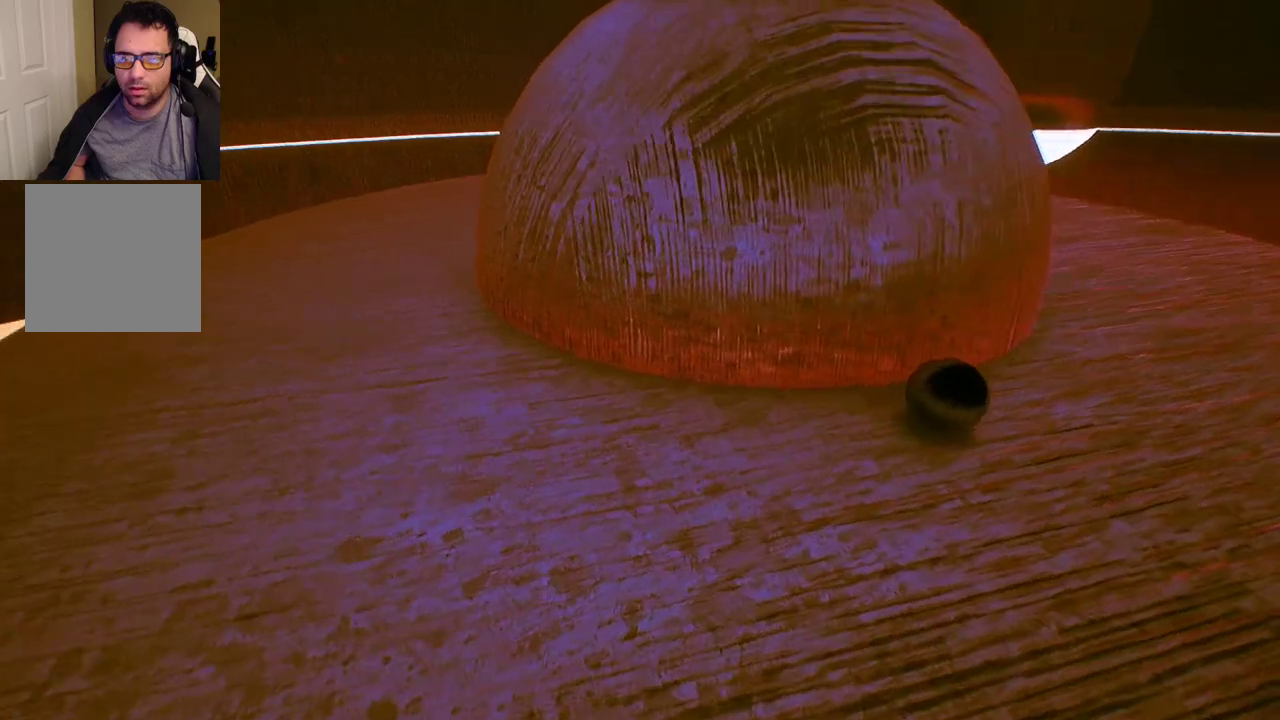
{"buttons": [], "left_stick": "center", "right_stick": "center", "events": [[217, "left_stick", "up"], [417, "left_stick", "center"]]}
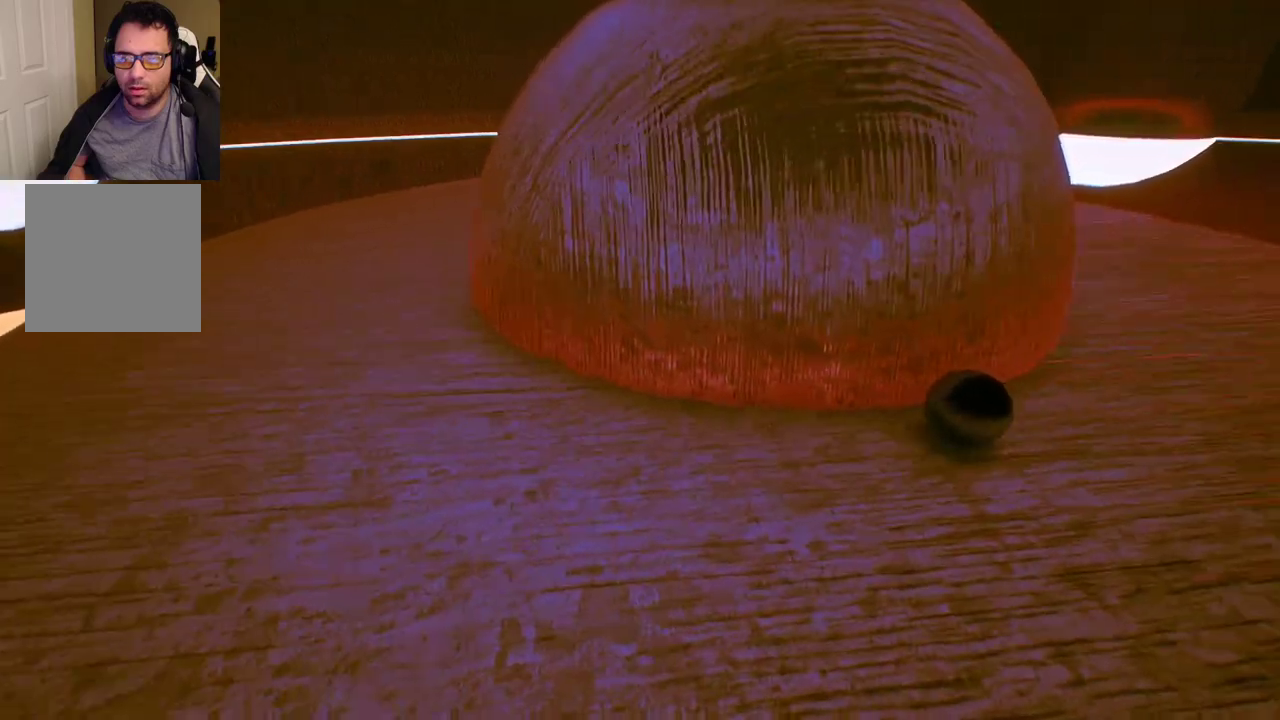
{"buttons": [], "left_stick": "center", "right_stick": "center", "events": []}
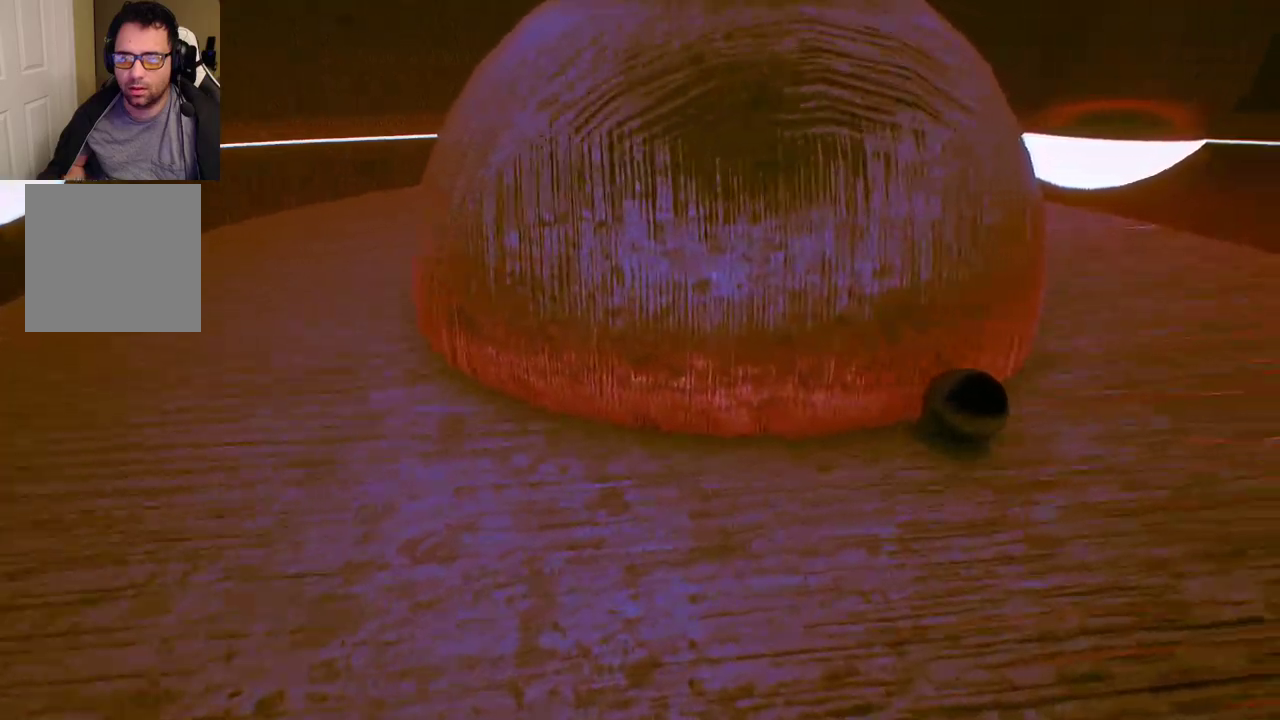
{"buttons": [], "left_stick": "center", "right_stick": "left", "events": [[167, "right_stick", "left"], [250, "left_stick", "right"], [433, "left_stick", "center"]]}
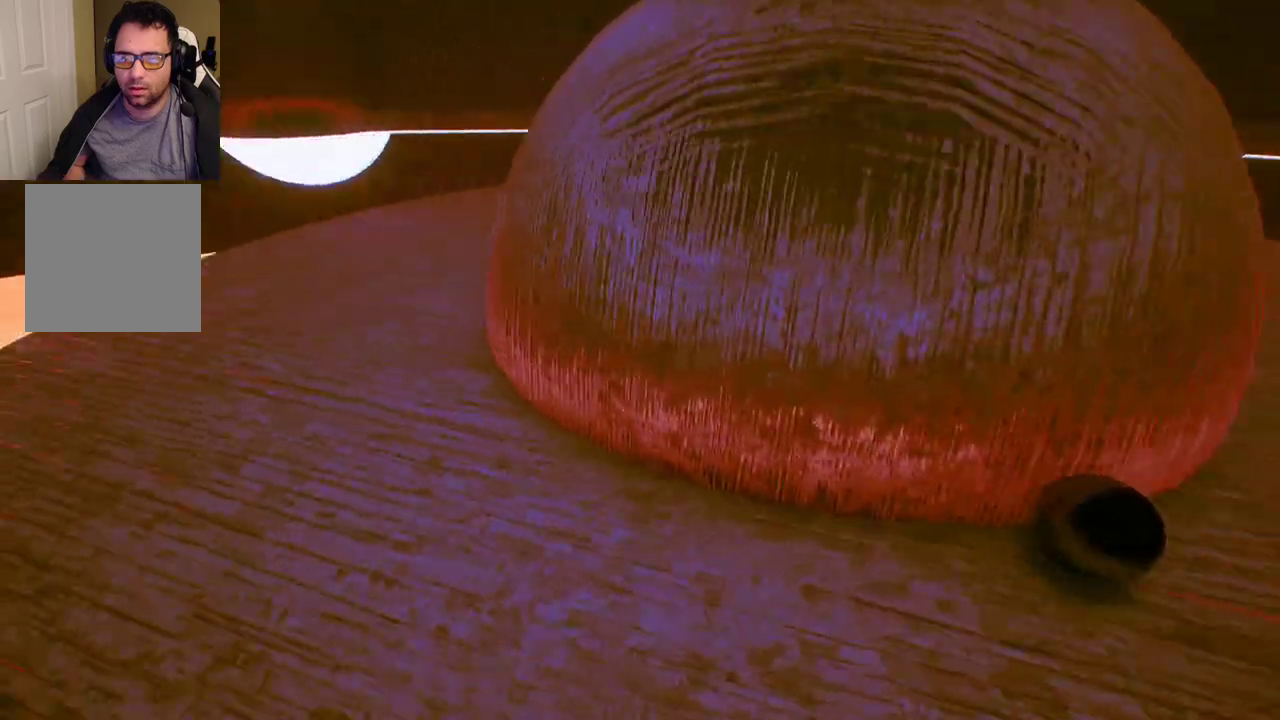
{"buttons": [], "left_stick": "up", "right_stick": "right", "events": [[50, "right_stick", "center"], [100, "left_stick", "up"], [233, "right_stick", "right"]]}
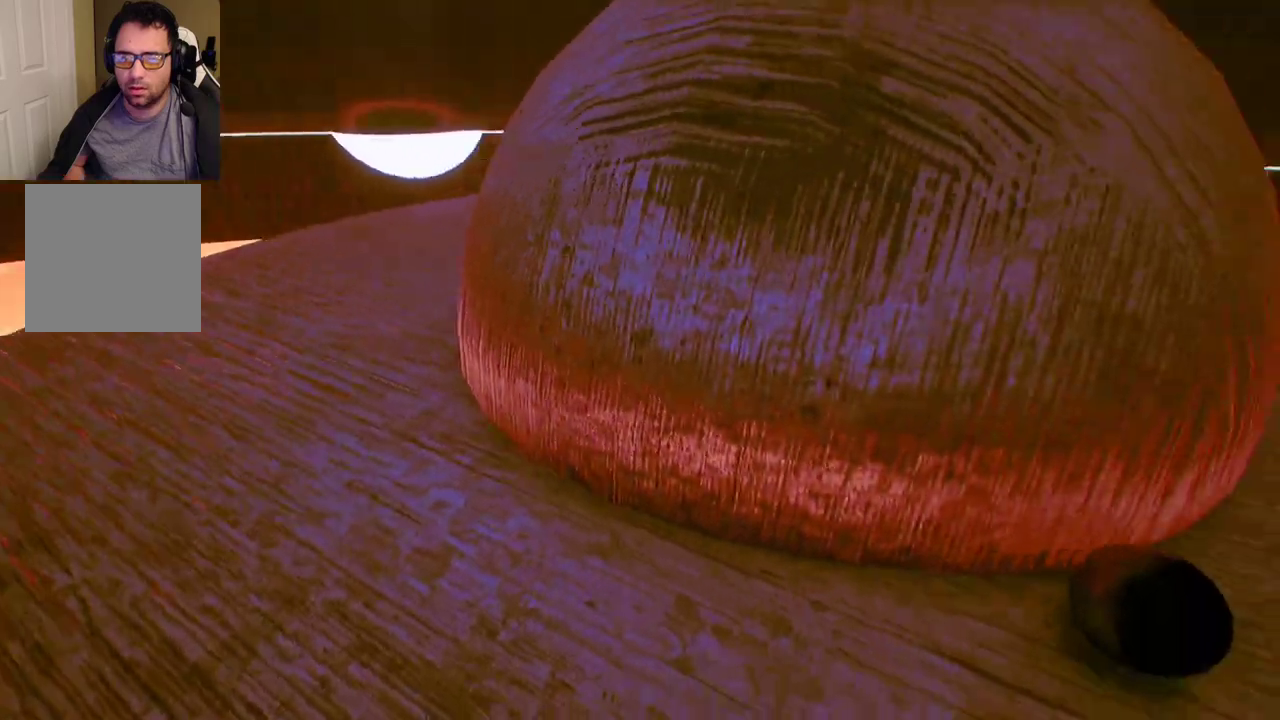
{"buttons": [], "left_stick": "up-left", "right_stick": "left", "events": [[100, "right_stick", "center"], [317, "left_stick", "up-left"], [367, "right_stick", "left"]]}
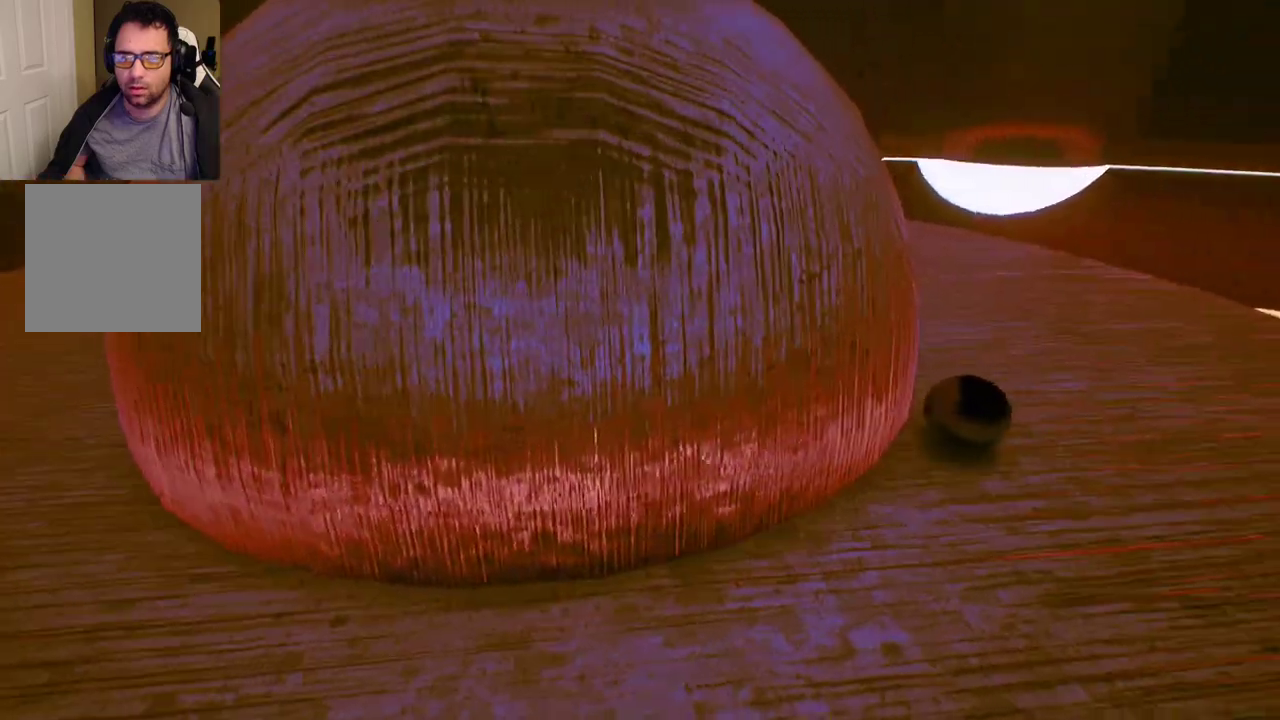
{"buttons": [], "left_stick": "center", "right_stick": "center", "events": [[217, "left_stick", "center"], [383, "right_stick", "center"]]}
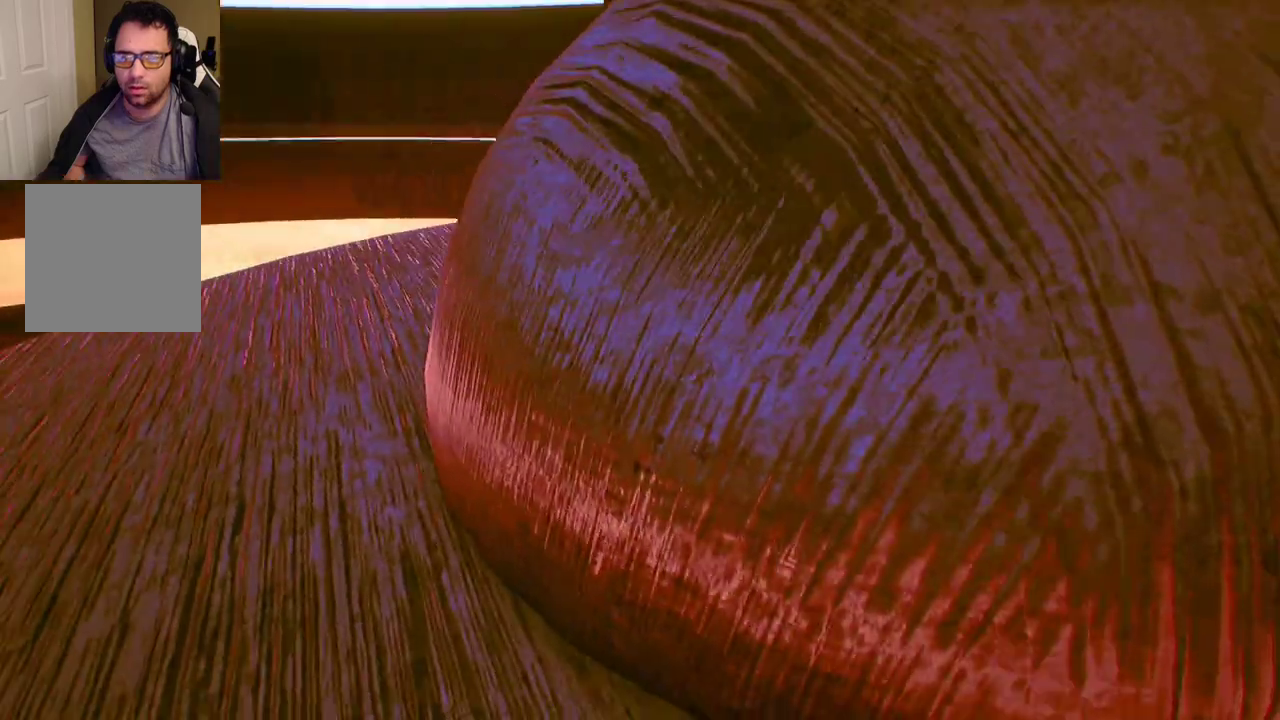
{"buttons": [], "left_stick": "up", "right_stick": "right", "events": [[350, "left_stick", "up-right"], [383, "right_stick", "right"], [400, "left_stick", "up"]]}
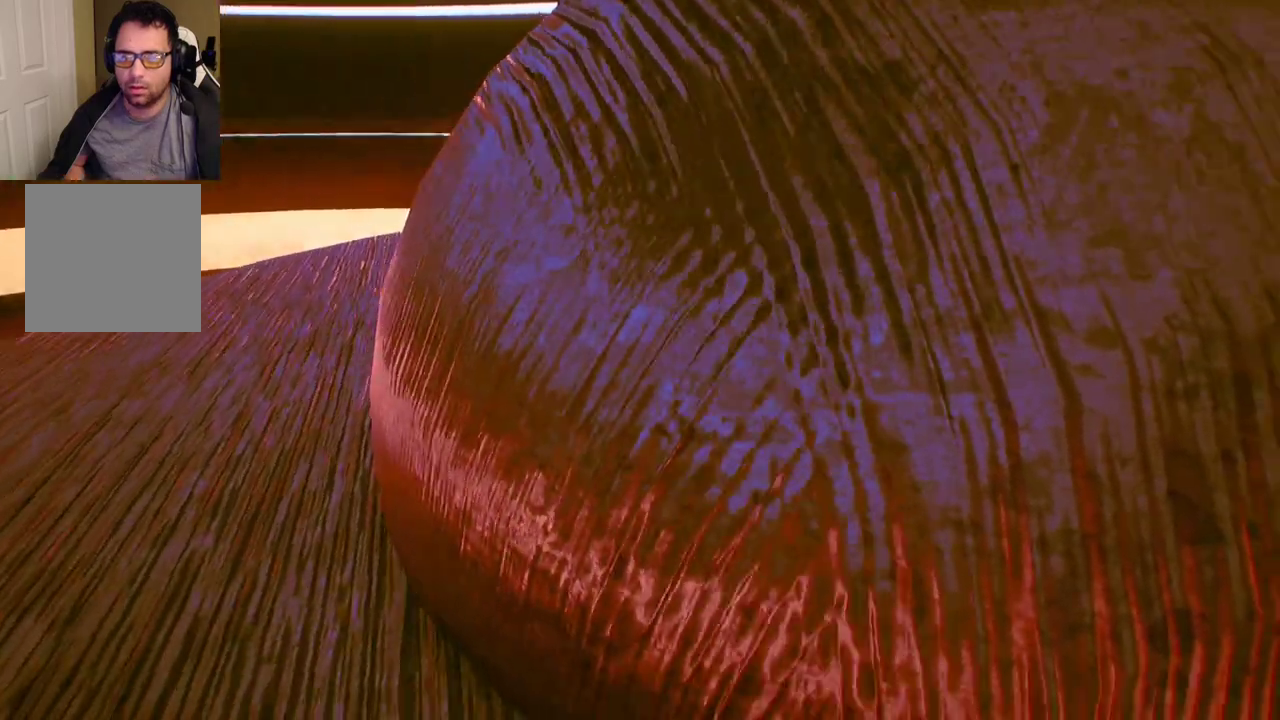
{"buttons": [], "left_stick": "down-left", "right_stick": "center", "events": [[50, "left_stick", "up-left"], [317, "left_stick", "left"], [450, "left_stick", "down-left"], [500, "right_stick", "center"]]}
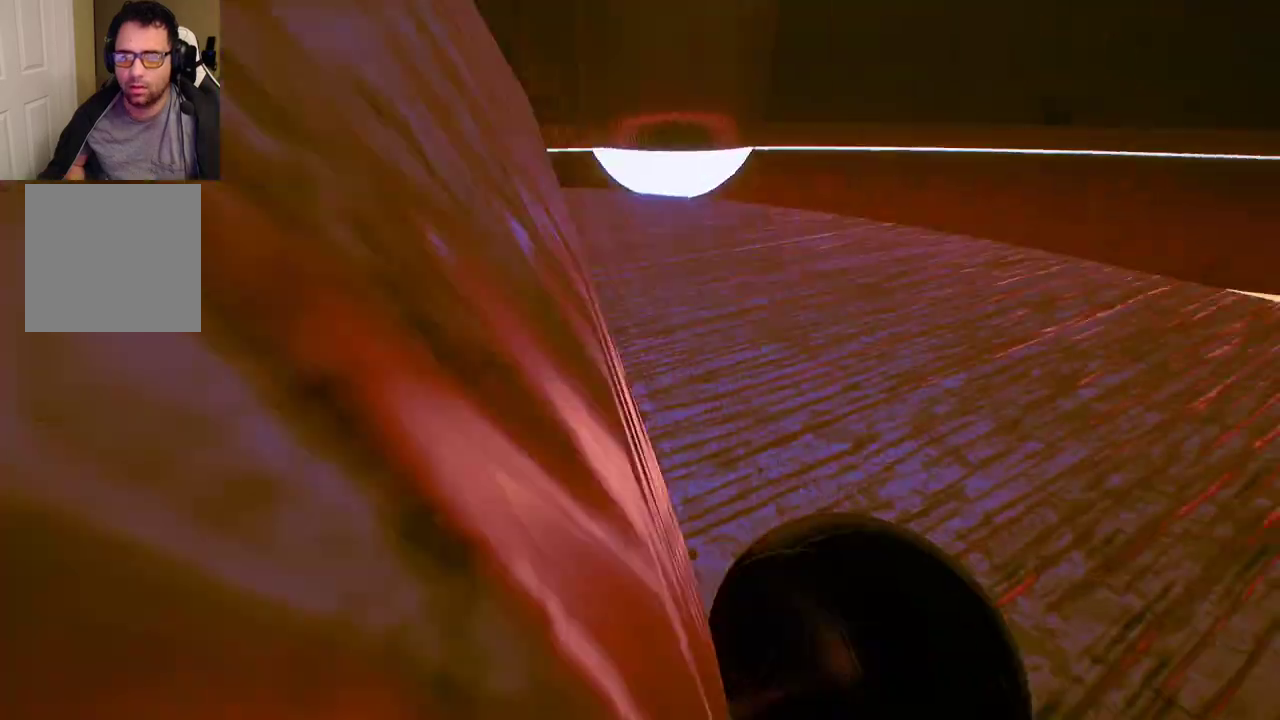
{"buttons": [], "left_stick": "center", "right_stick": "right", "events": [[17, "left_stick", "down"], [150, "right_stick", "right"], [167, "left_stick", "down-right"], [467, "left_stick", "center"]]}
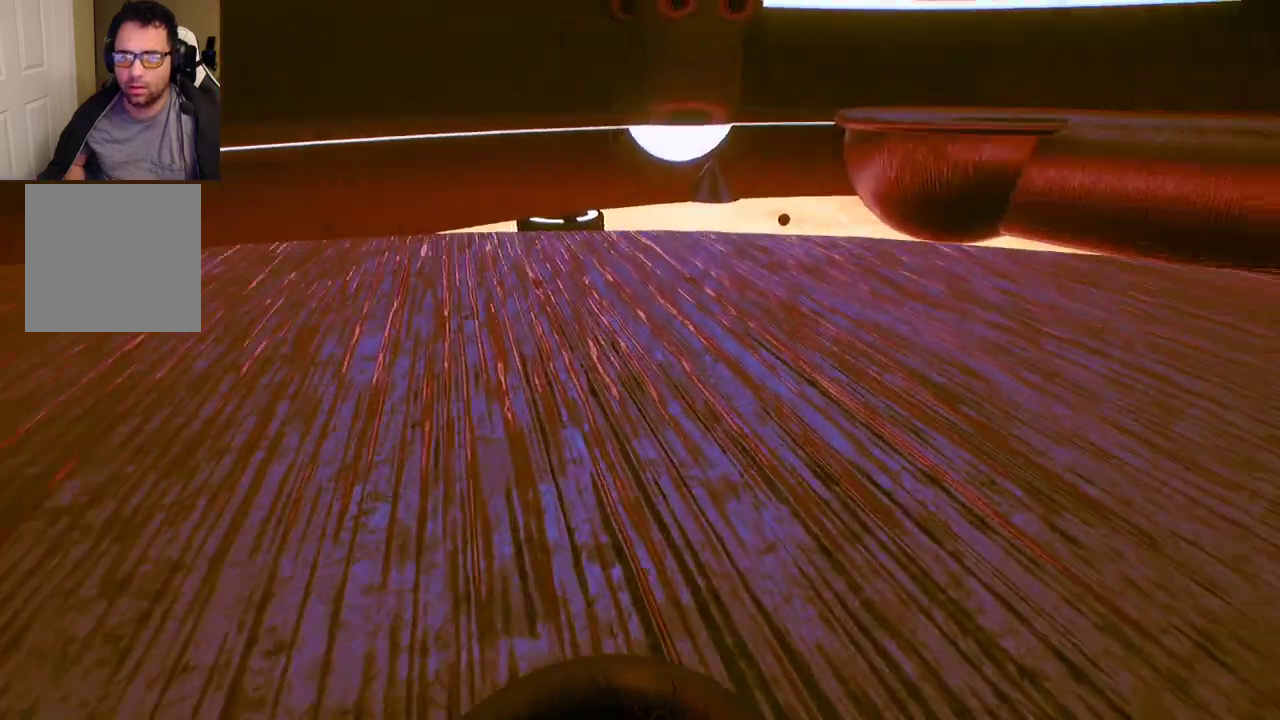
{"buttons": [], "left_stick": "up-left", "right_stick": "right", "events": [[233, "left_stick", "up"], [483, "left_stick", "up-left"]]}
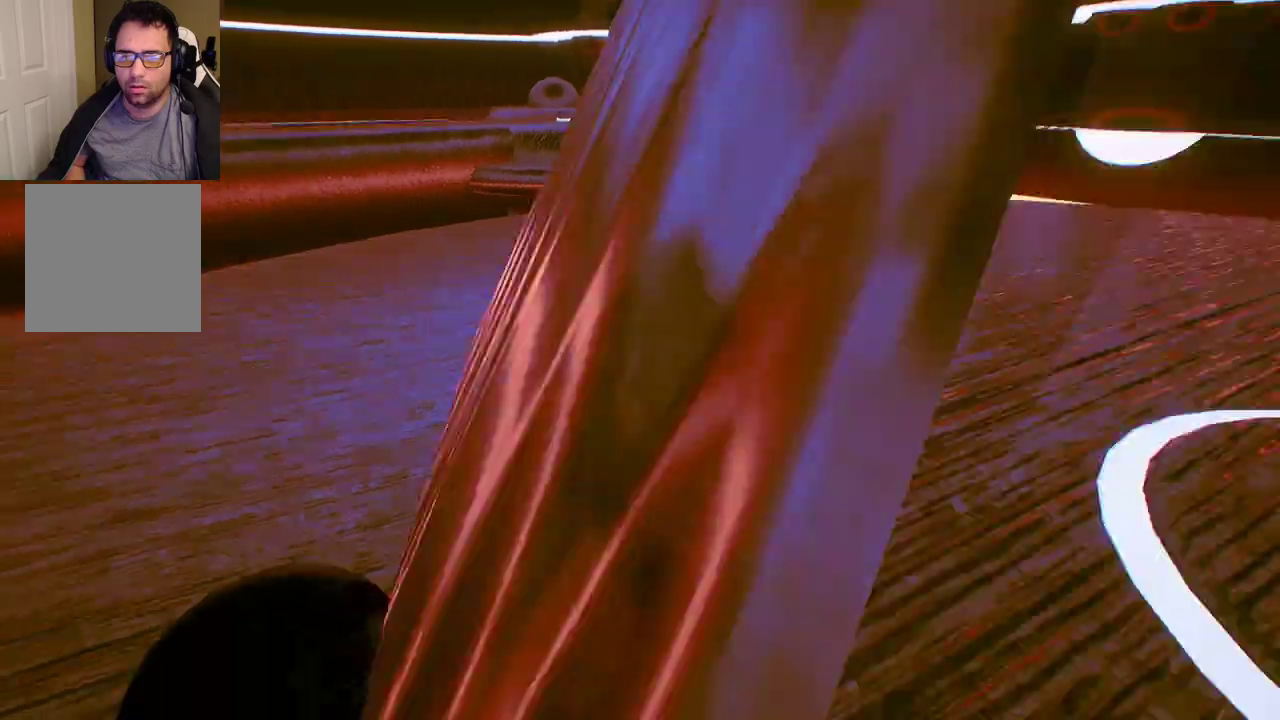
{"buttons": [], "left_stick": "right", "right_stick": "center", "events": [[17, "right_stick", "center"], [417, "left_stick", "up-right"], [483, "left_stick", "right"]]}
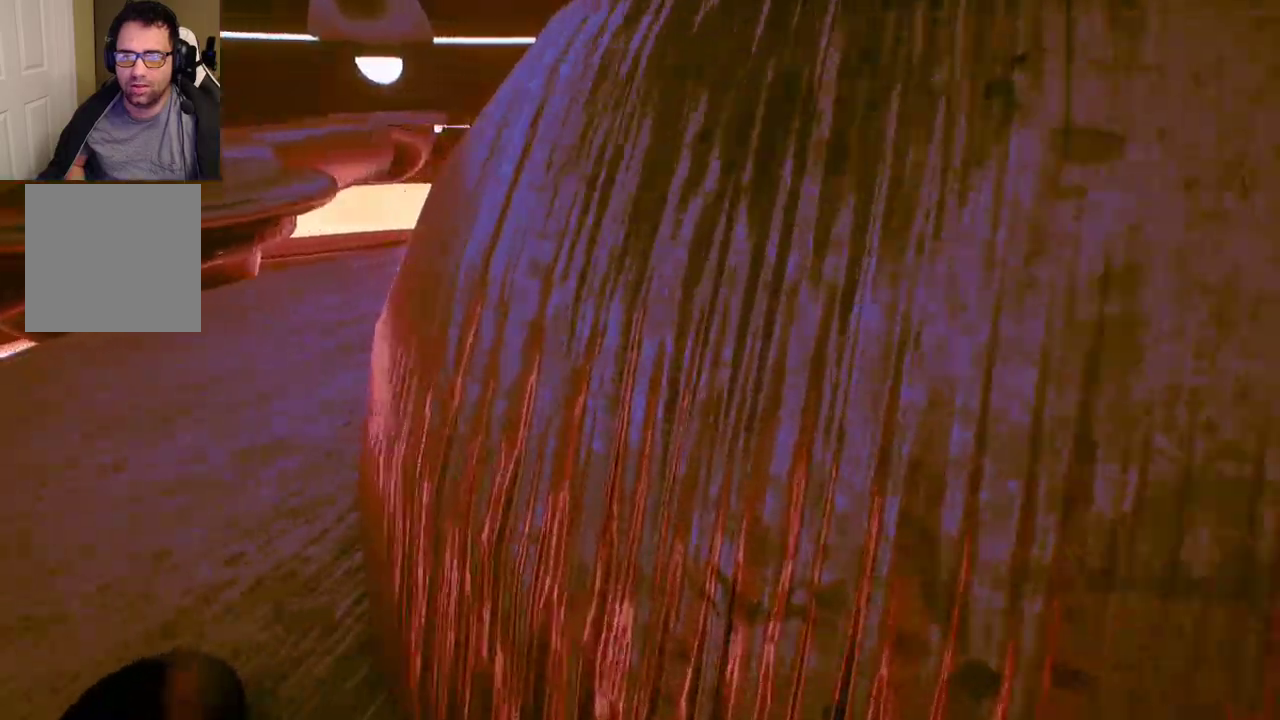
{"buttons": [], "left_stick": "right", "right_stick": "left", "events": [[50, "right_stick", "down-right"], [267, "right_stick", "down-left"], [400, "right_stick", "left"]]}
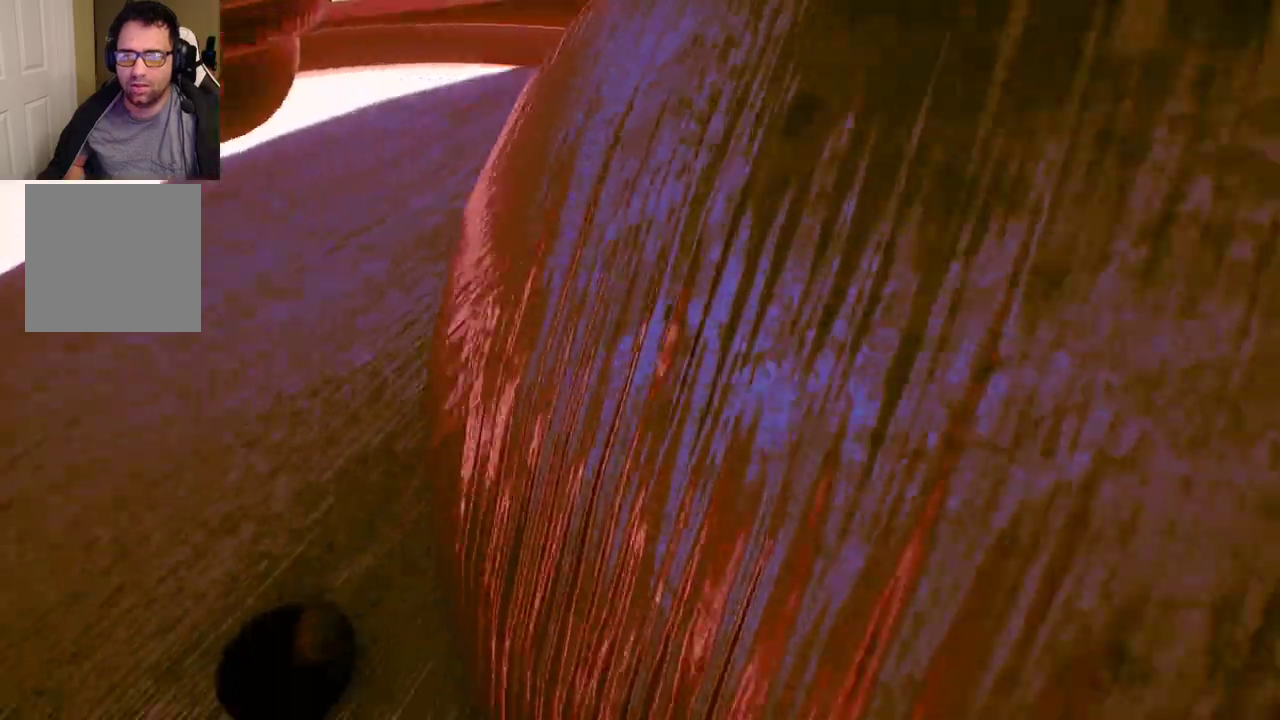
{"buttons": [], "left_stick": "center", "right_stick": "up", "events": [[33, "right_stick", "center"], [117, "left_stick", "center"], [383, "right_stick", "up"]]}
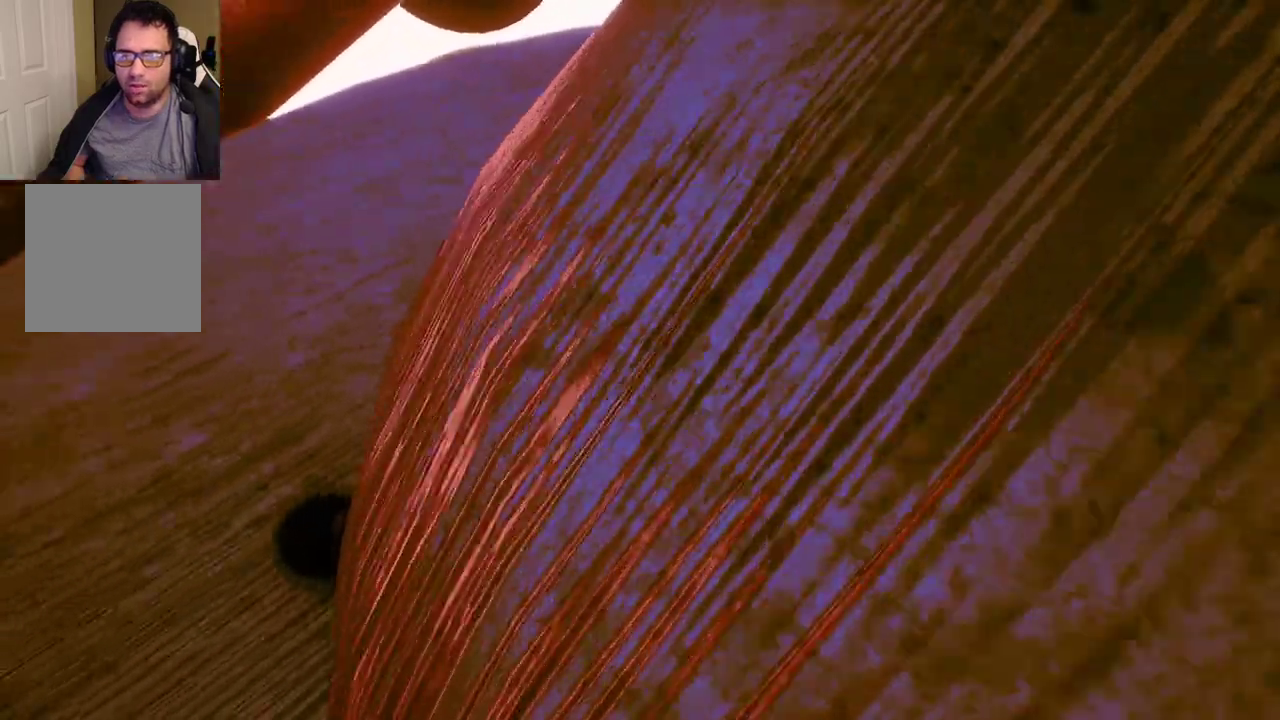
{"buttons": [], "left_stick": "center", "right_stick": "center", "events": [[67, "right_stick", "center"]]}
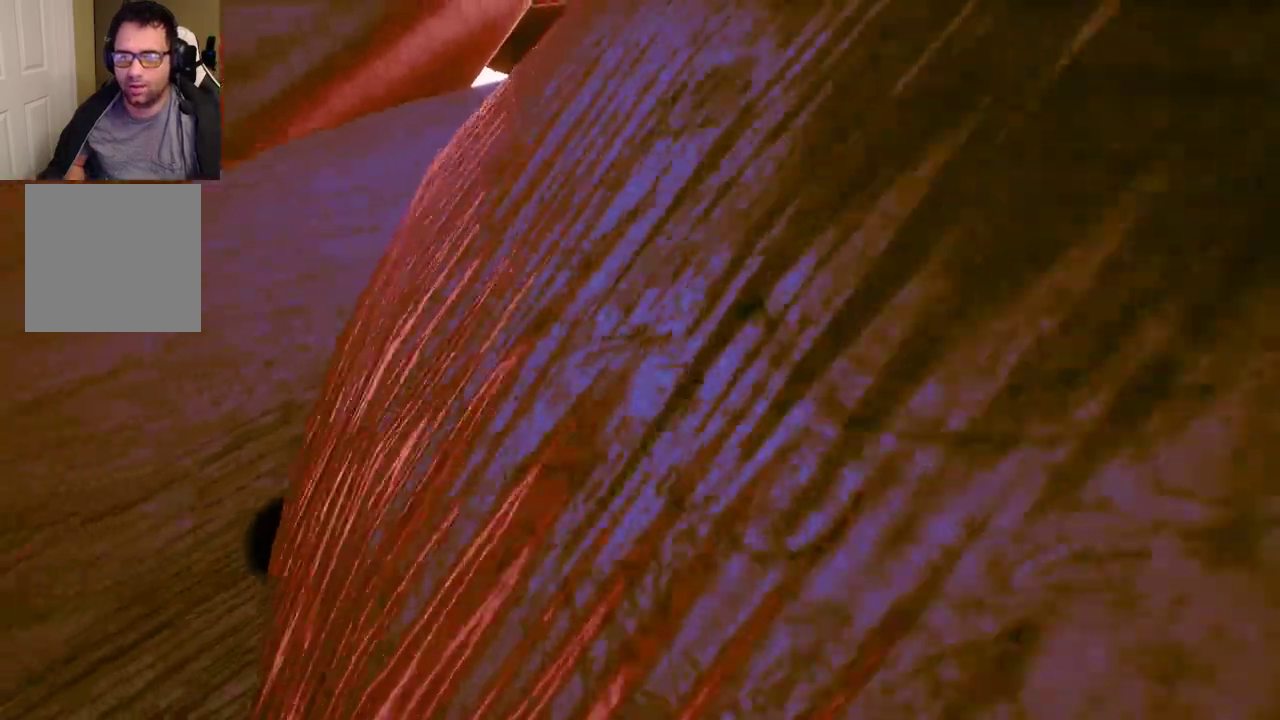
{"buttons": [], "left_stick": "center", "right_stick": "center", "events": []}
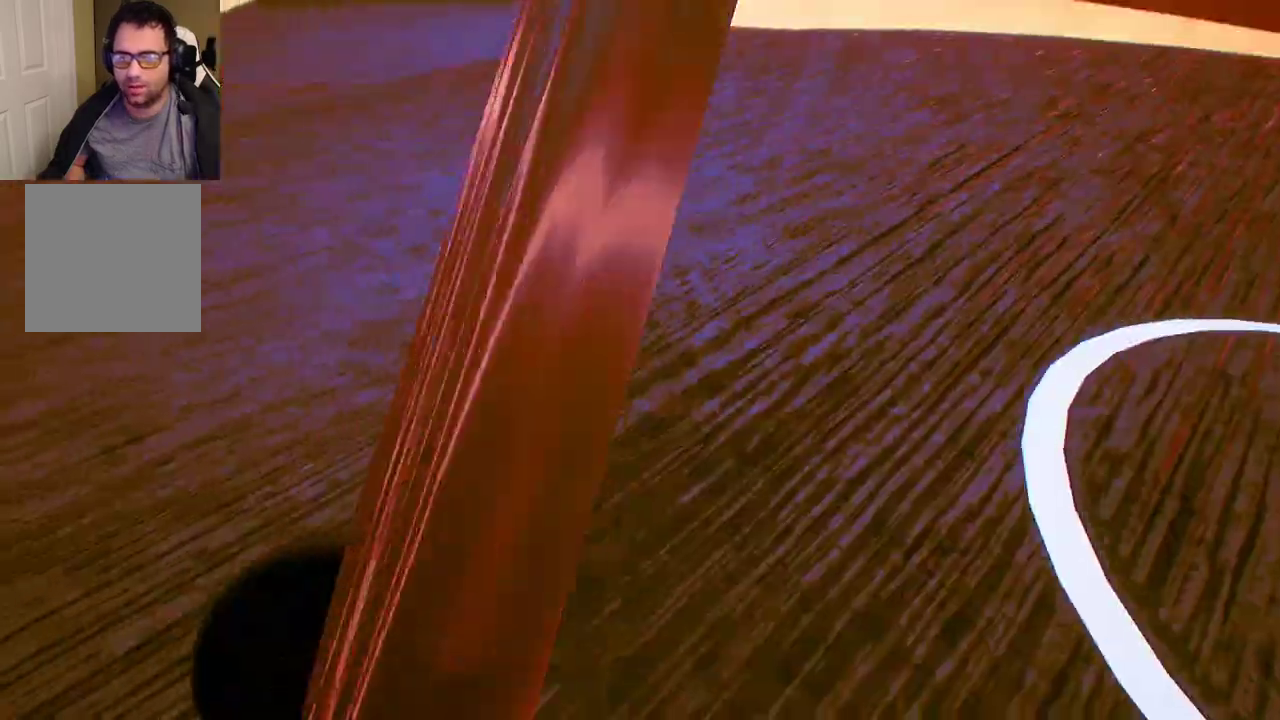
{"buttons": [], "left_stick": "center", "right_stick": "center", "events": []}
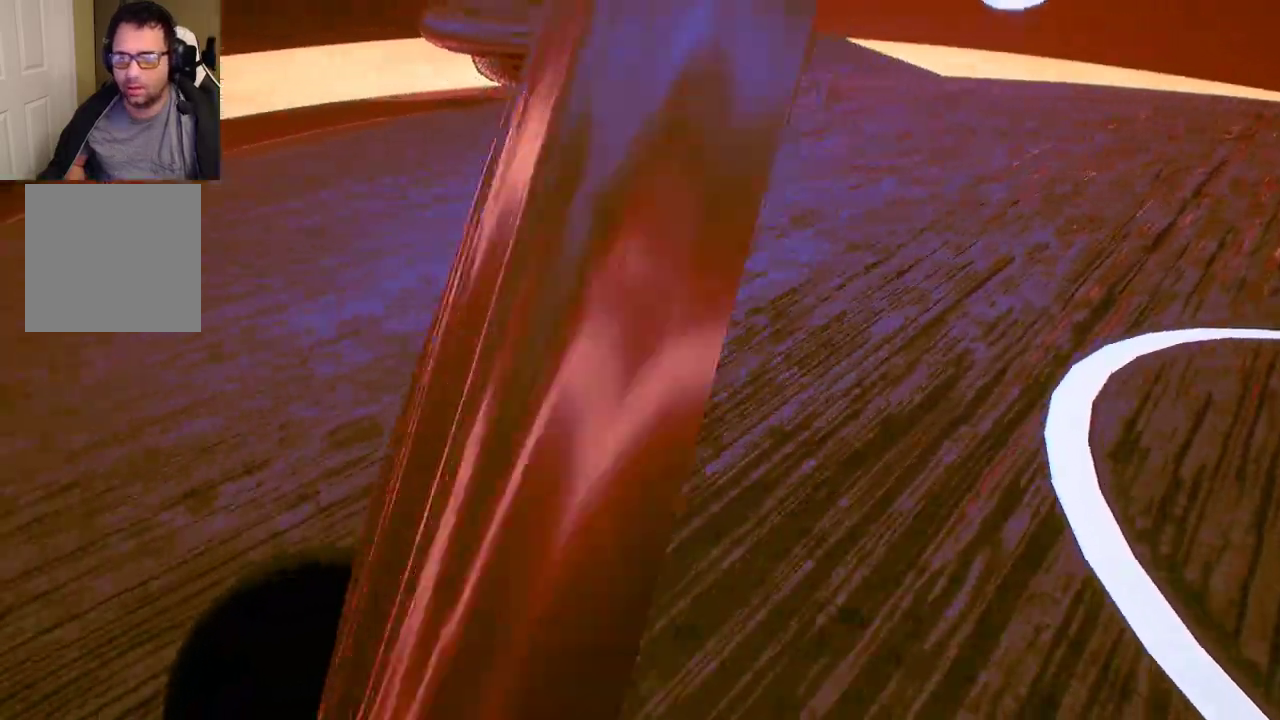
{"buttons": [], "left_stick": "up-left", "right_stick": "right", "events": [[317, "right_stick", "right"], [383, "left_stick", "up-left"]]}
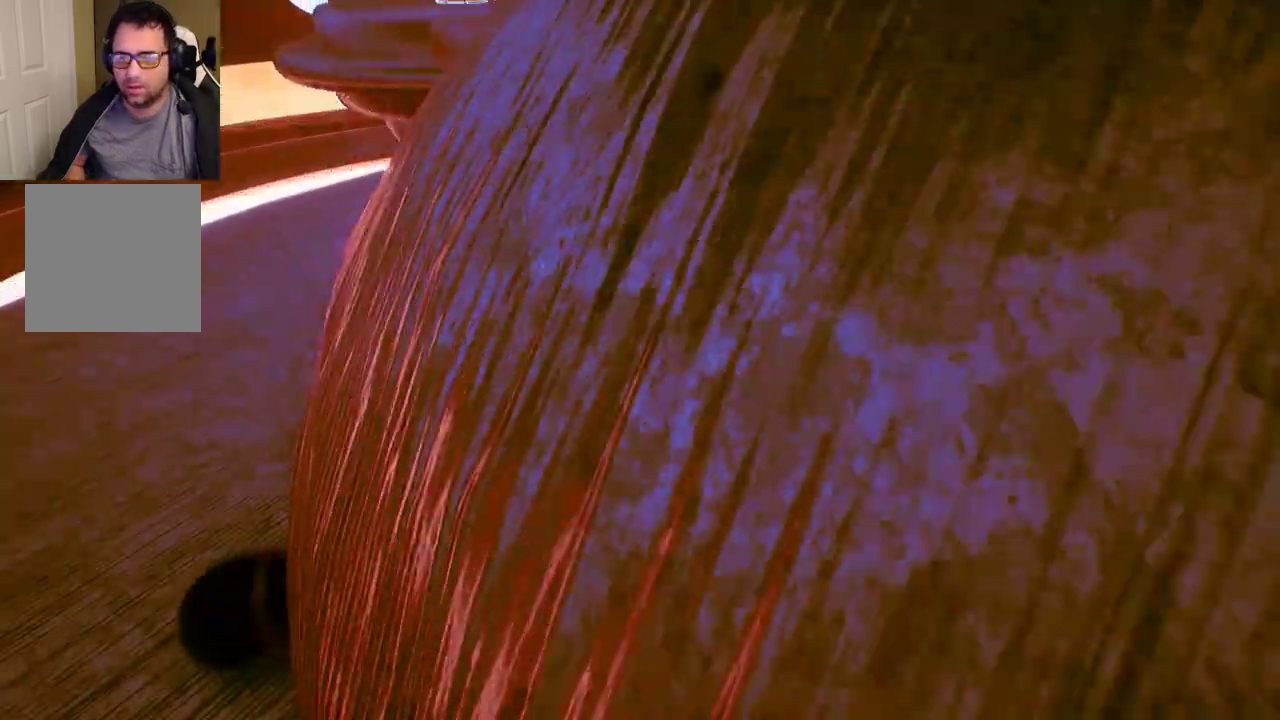
{"buttons": [], "left_stick": "up", "right_stick": "down-left", "events": [[117, "right_stick", "center"], [150, "left_stick", "up"], [483, "right_stick", "down-left"]]}